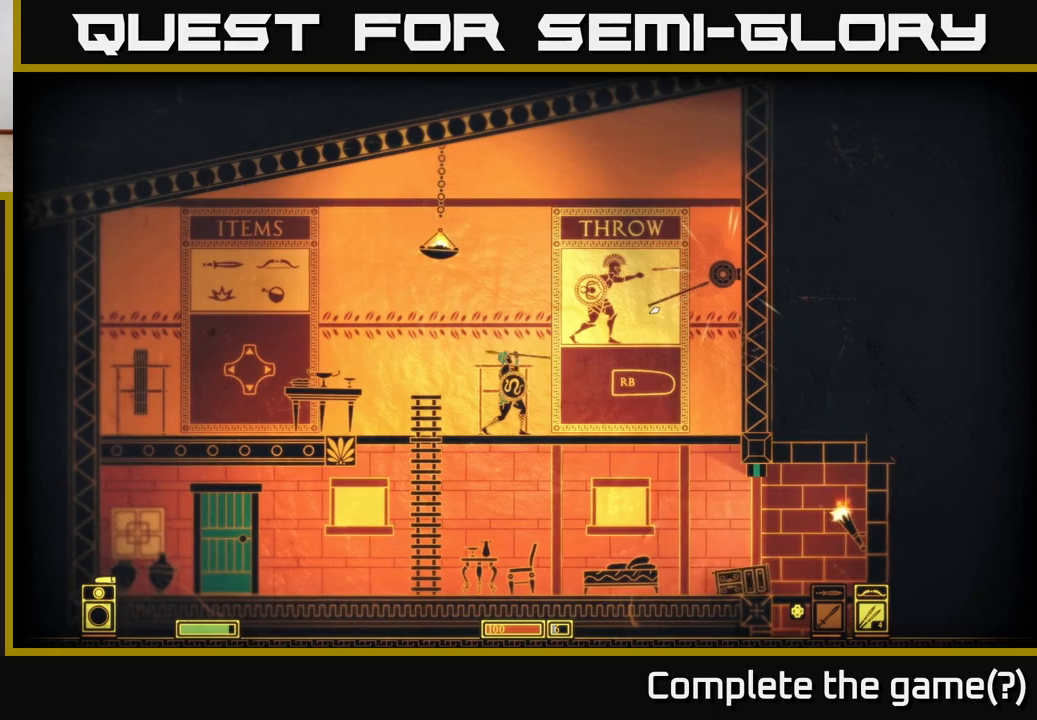
Gameplay with a controller (Xbox layout); each line is a JSON object with the inputs held at the frame after it. "events" lists button and stick changes between this image and that frame as [ms after this image, input, new state], when the widget could be followed in between.
{"buttons": [], "left_stick": "center", "right_stick": "center", "events": [[183, "right_stick", "center"]]}
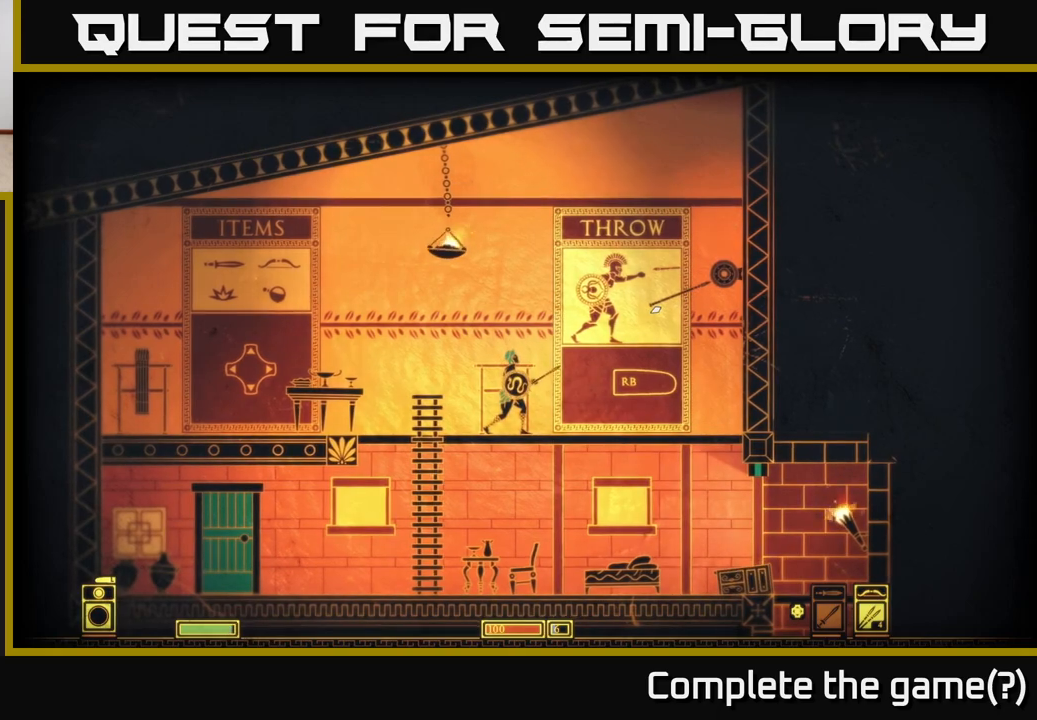
{"buttons": ["A"], "left_stick": "right", "right_stick": "center", "events": [[83, "left_stick", "right"], [367, "A", "down"]]}
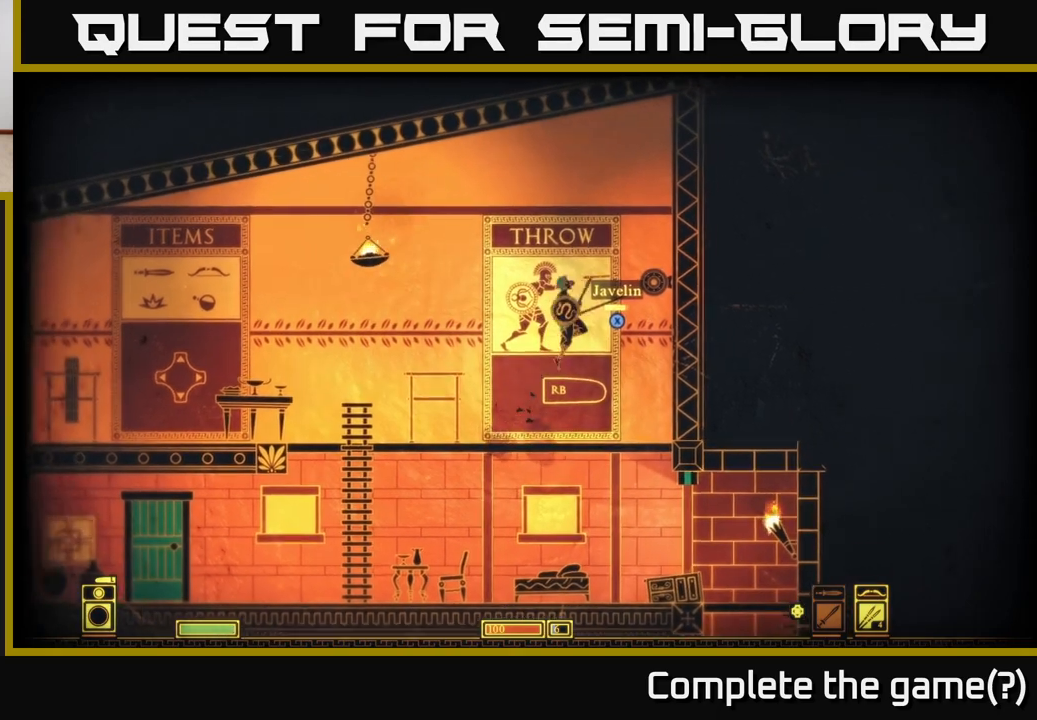
{"buttons": ["X"], "left_stick": "left", "right_stick": "center", "events": [[100, "X", "down"], [133, "left_stick", "center"], [150, "A", "up"], [500, "left_stick", "left"]]}
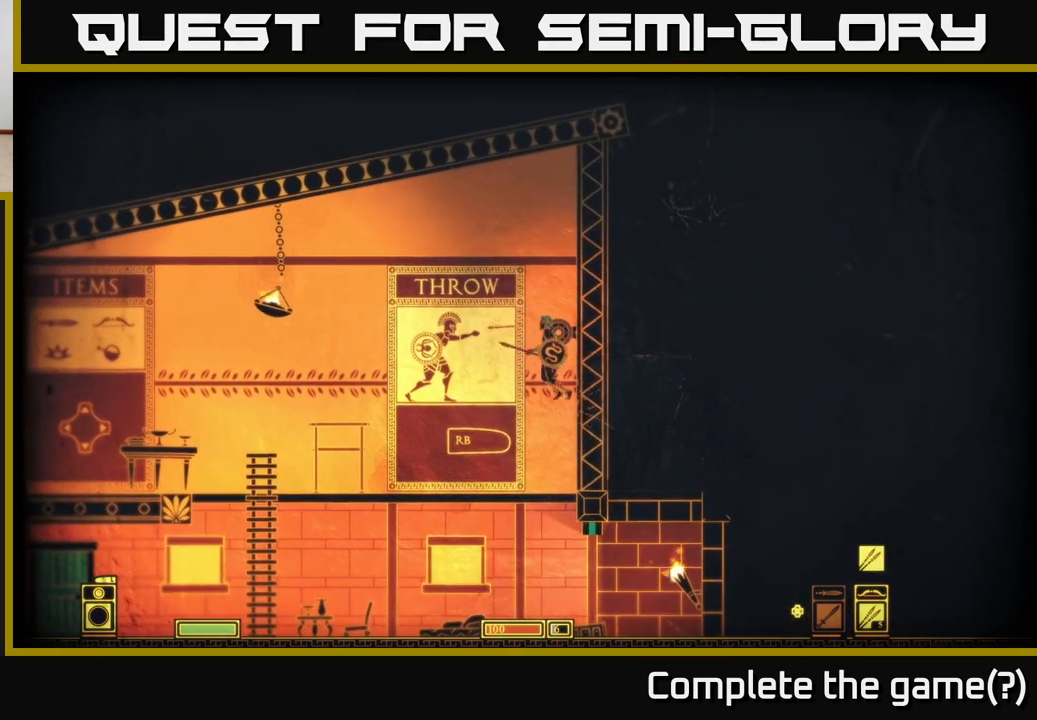
{"buttons": [], "left_stick": "down", "right_stick": "center", "events": [[50, "X", "up"], [217, "left_stick", "down"], [333, "A", "down"], [433, "A", "up"]]}
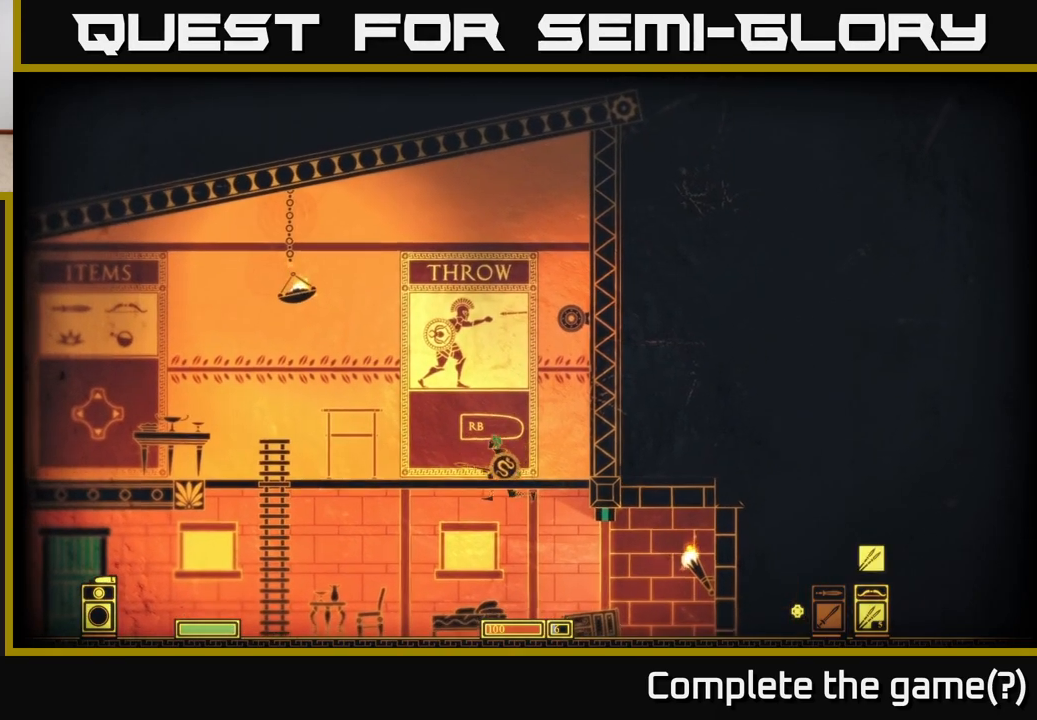
{"buttons": [], "left_stick": "center", "right_stick": "center", "events": [[33, "left_stick", "center"], [250, "DPAD_RIGHT", "down"], [333, "DPAD_RIGHT", "up"]]}
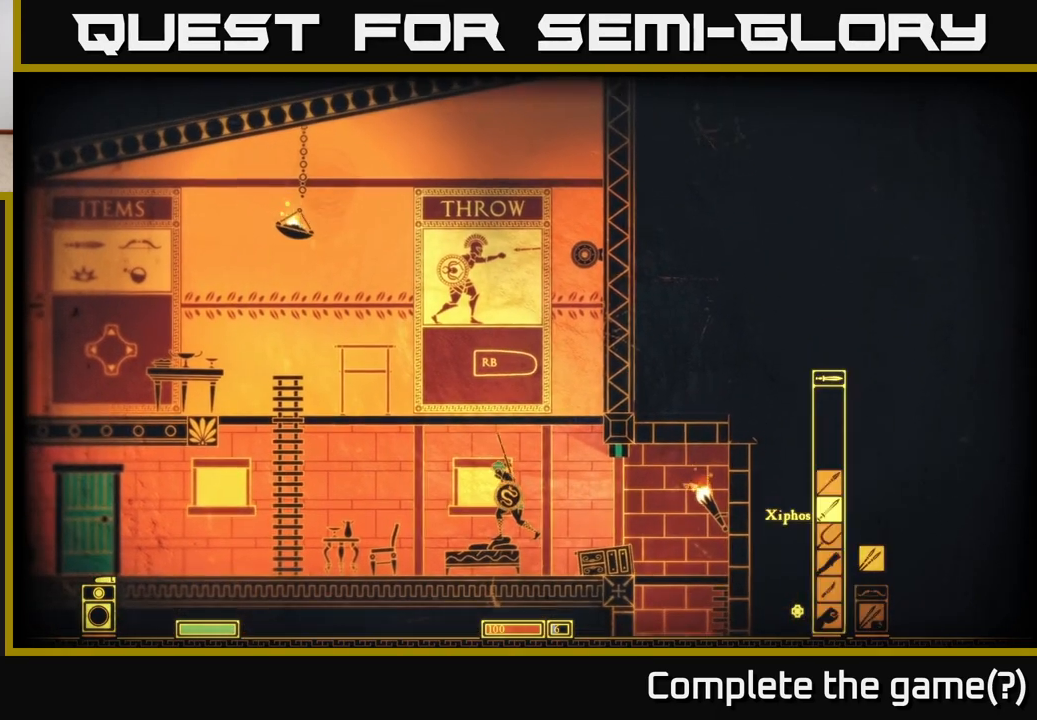
{"buttons": [], "left_stick": "right", "right_stick": "center", "events": [[133, "left_stick", "right"]]}
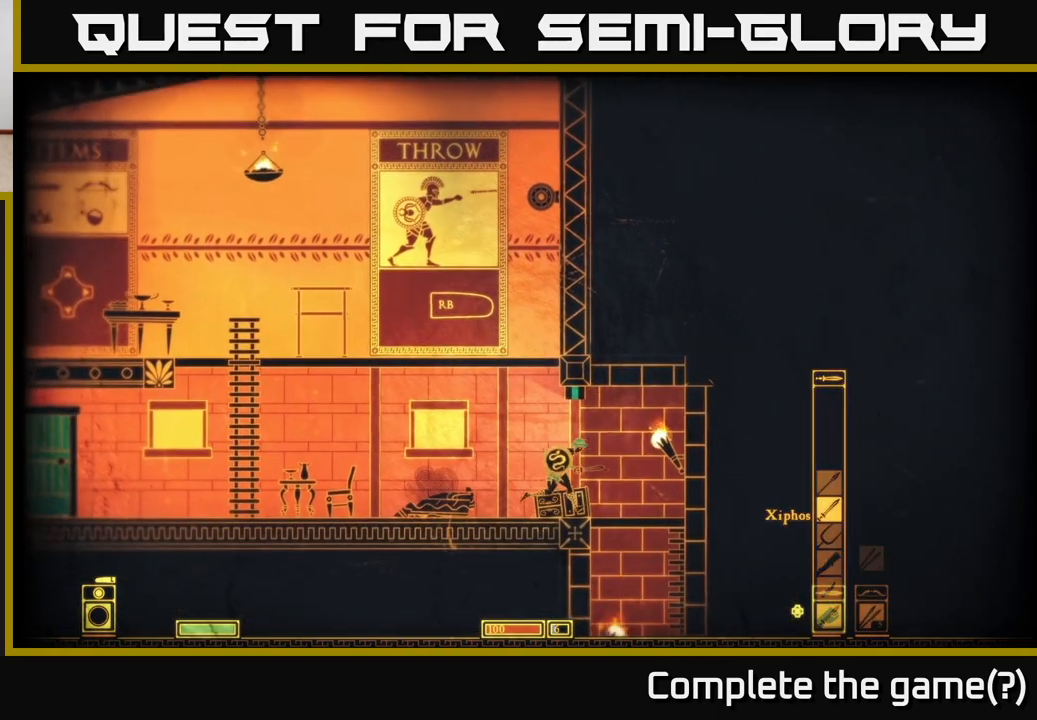
{"buttons": [], "left_stick": "right", "right_stick": "center", "events": [[100, "left_stick", "down"], [283, "A", "down"], [350, "A", "up"], [450, "left_stick", "right"]]}
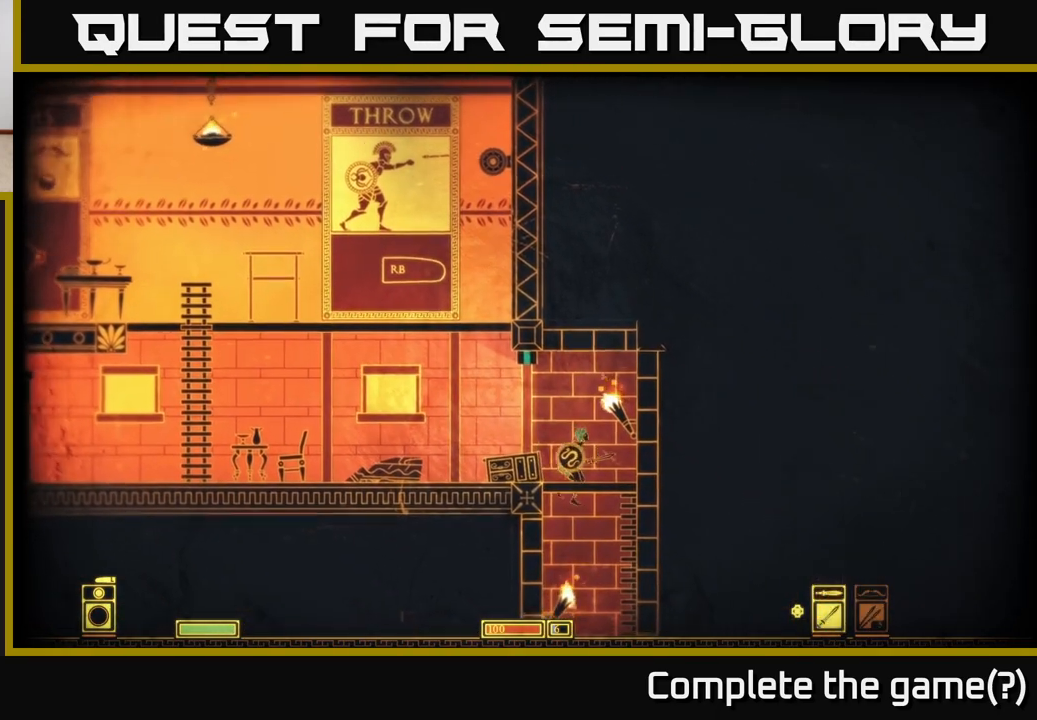
{"buttons": [], "left_stick": "center", "right_stick": "center", "events": [[150, "left_stick", "down"], [233, "A", "down"], [283, "A", "up"], [400, "left_stick", "center"]]}
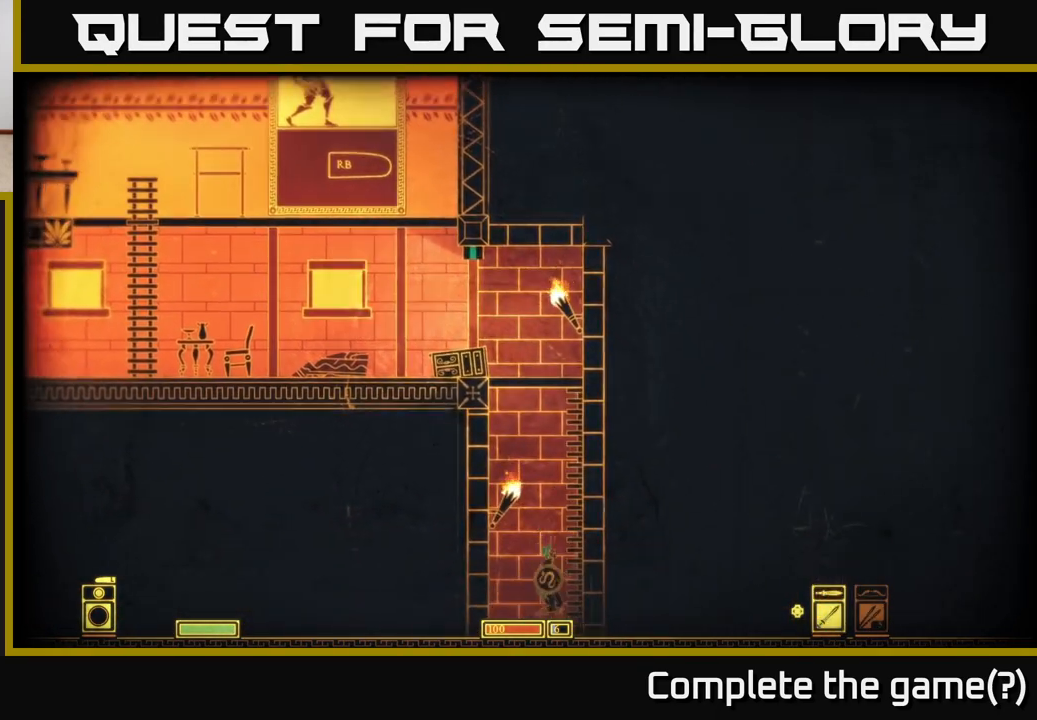
{"buttons": [], "left_stick": "down", "right_stick": "center", "events": [[17, "left_stick", "right"], [367, "left_stick", "down"]]}
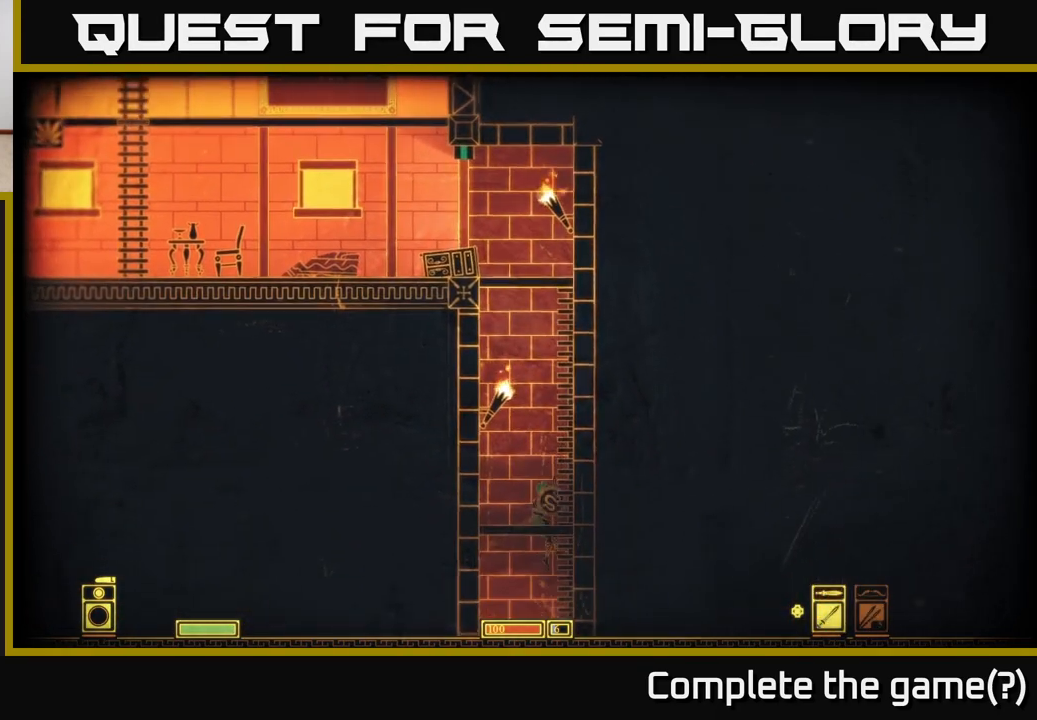
{"buttons": [], "left_stick": "down", "right_stick": "center", "events": [[33, "A", "down"], [167, "A", "up"]]}
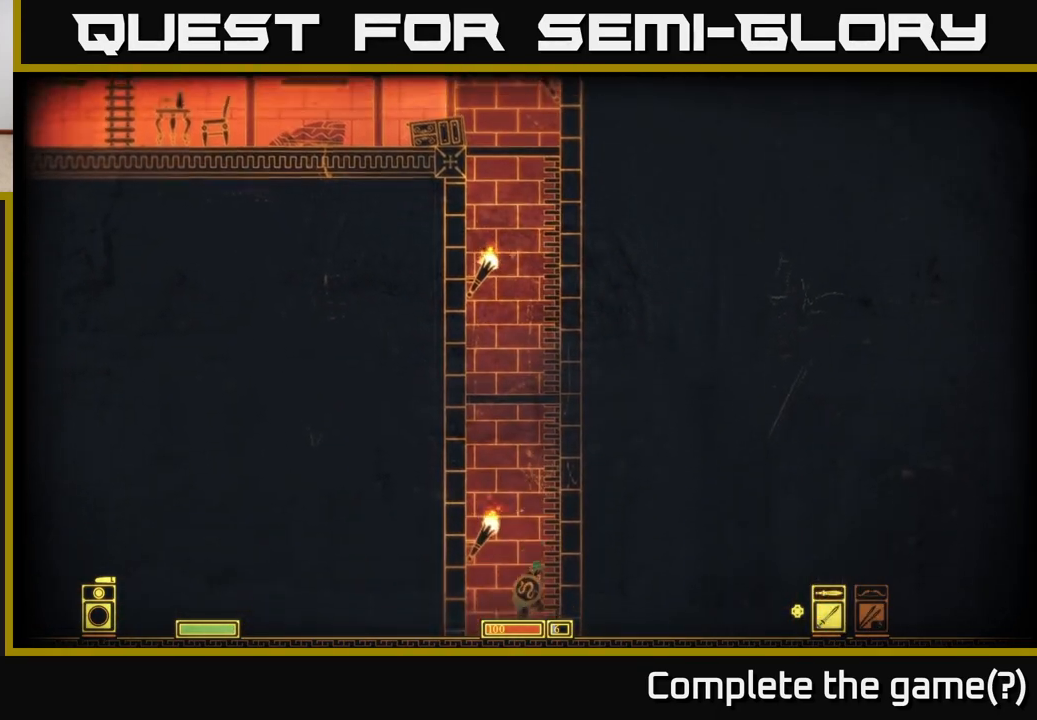
{"buttons": [], "left_stick": "down", "right_stick": "center", "events": [[50, "left_stick", "down-left"], [217, "left_stick", "center"], [467, "left_stick", "down"]]}
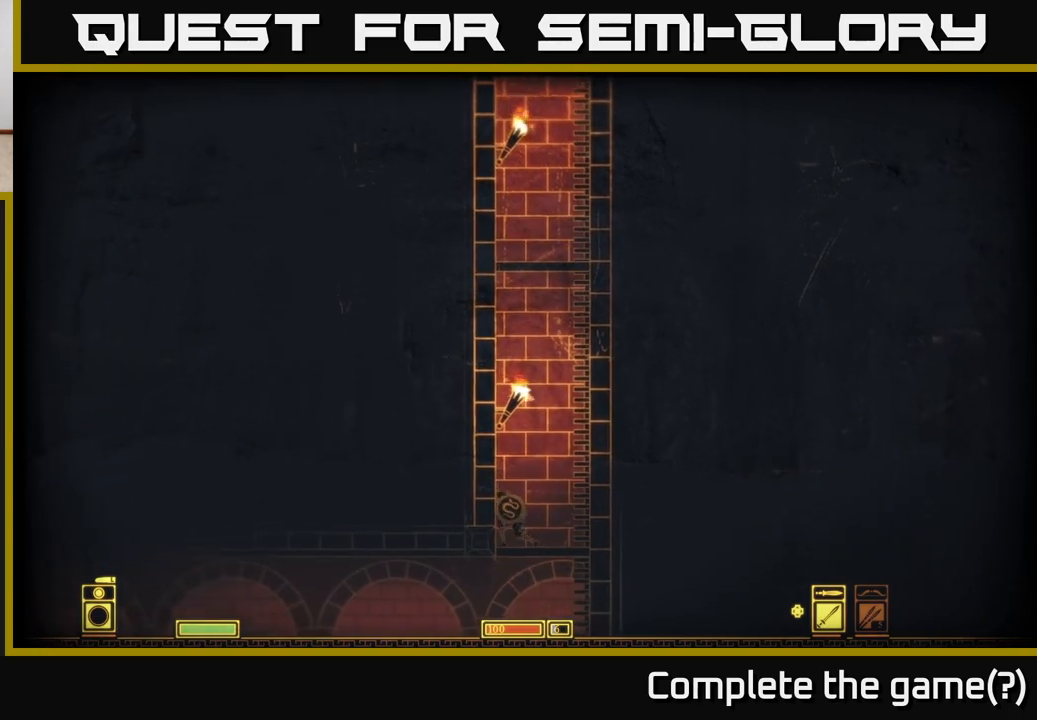
{"buttons": [], "left_stick": "center", "right_stick": "center", "events": [[33, "A", "down"], [167, "A", "up"], [300, "left_stick", "center"]]}
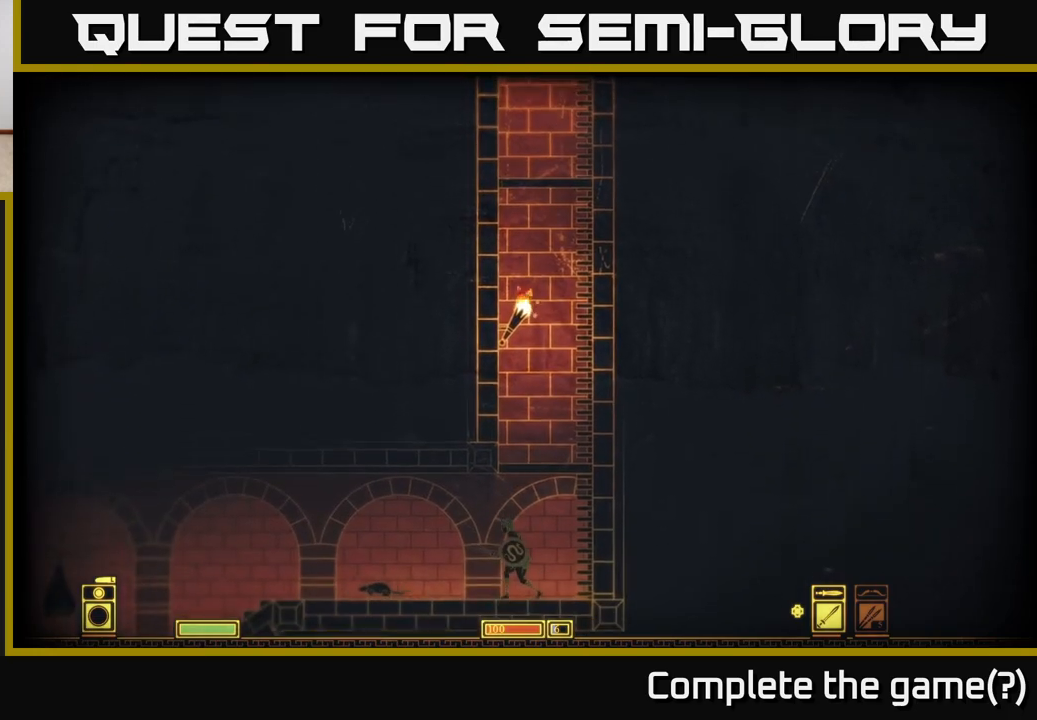
{"buttons": [], "left_stick": "left", "right_stick": "center", "events": [[17, "left_stick", "left"]]}
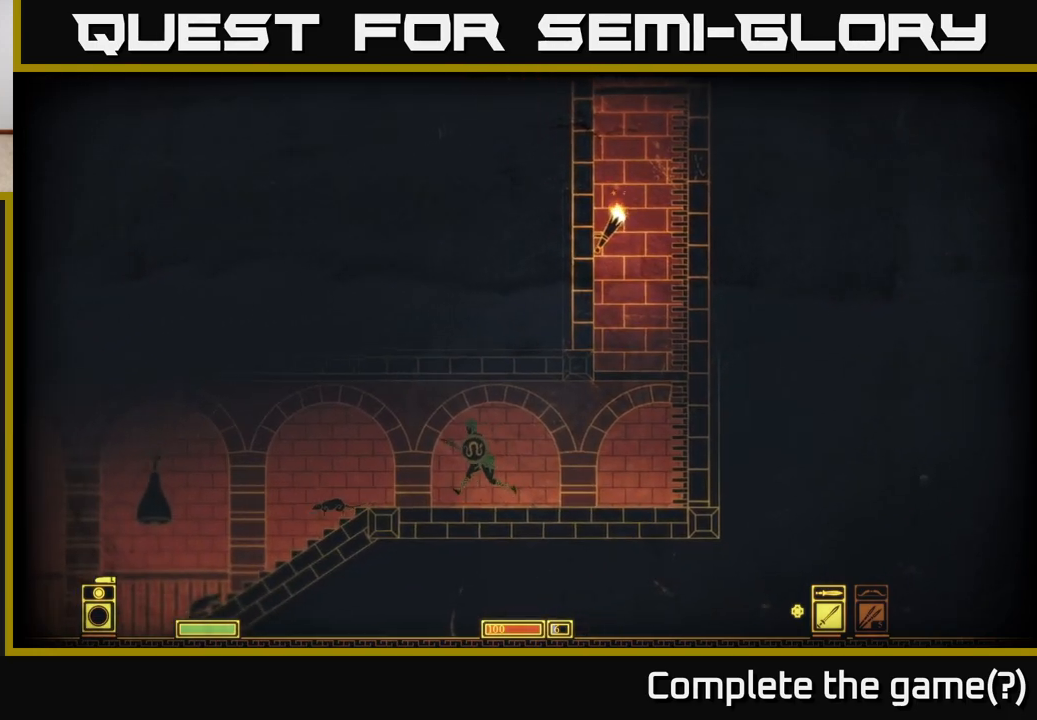
{"buttons": [], "left_stick": "left", "right_stick": "left", "events": [[367, "right_stick", "left"]]}
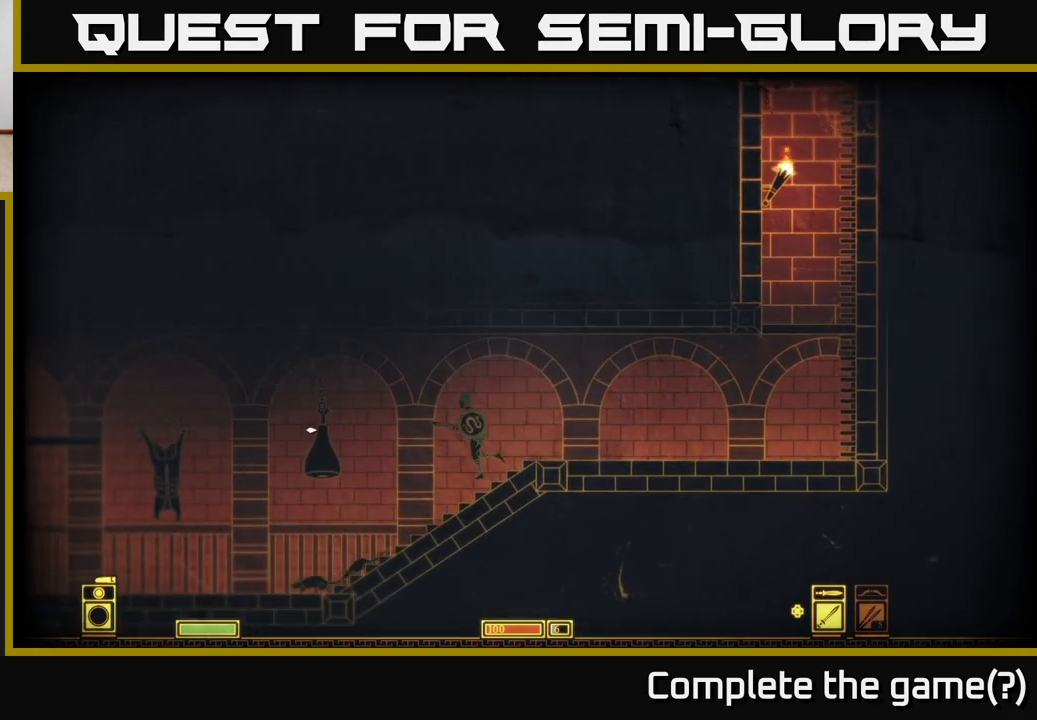
{"buttons": [], "left_stick": "left", "right_stick": "left", "events": []}
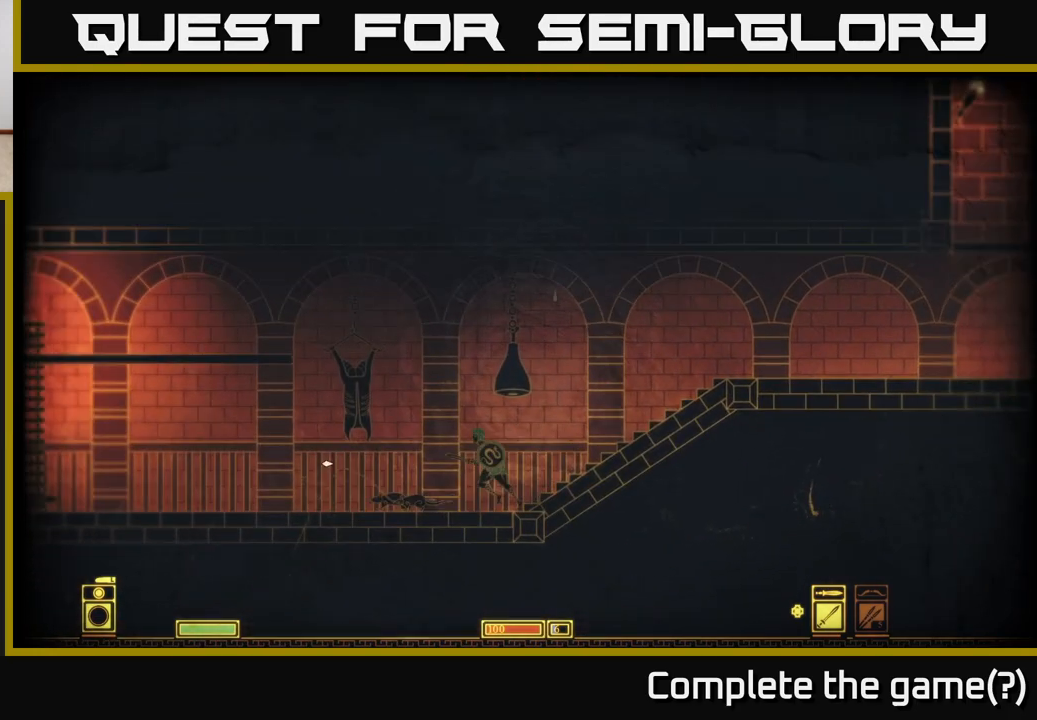
{"buttons": [], "left_stick": "left", "right_stick": "center", "events": [[50, "right_stick", "center"]]}
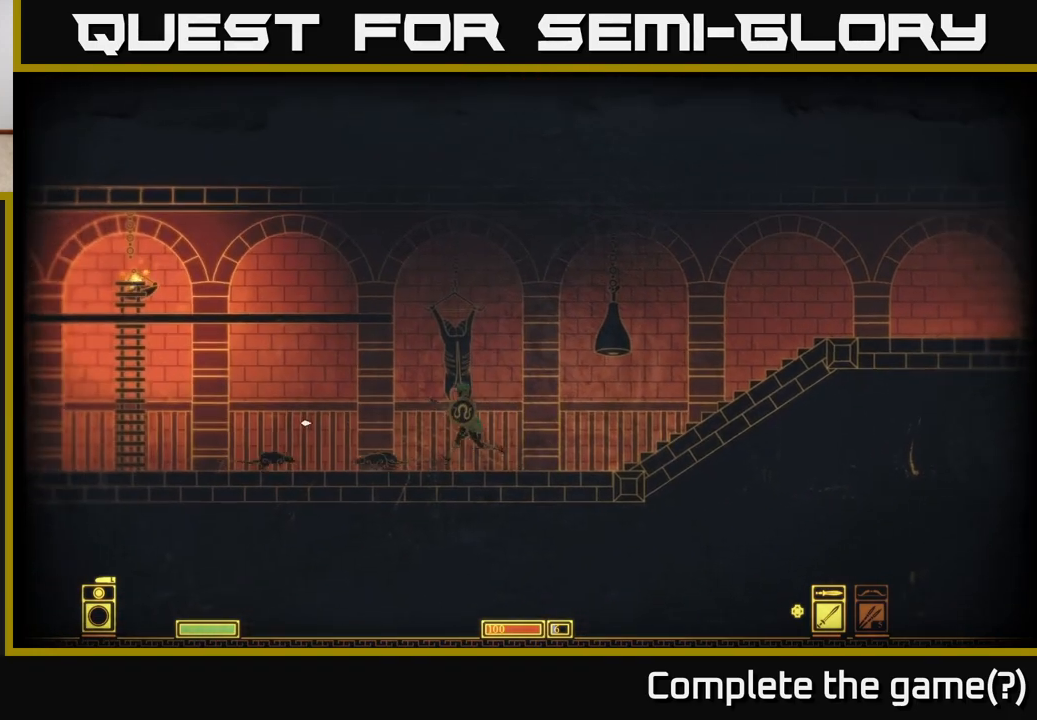
{"buttons": [], "left_stick": "left", "right_stick": "center", "events": []}
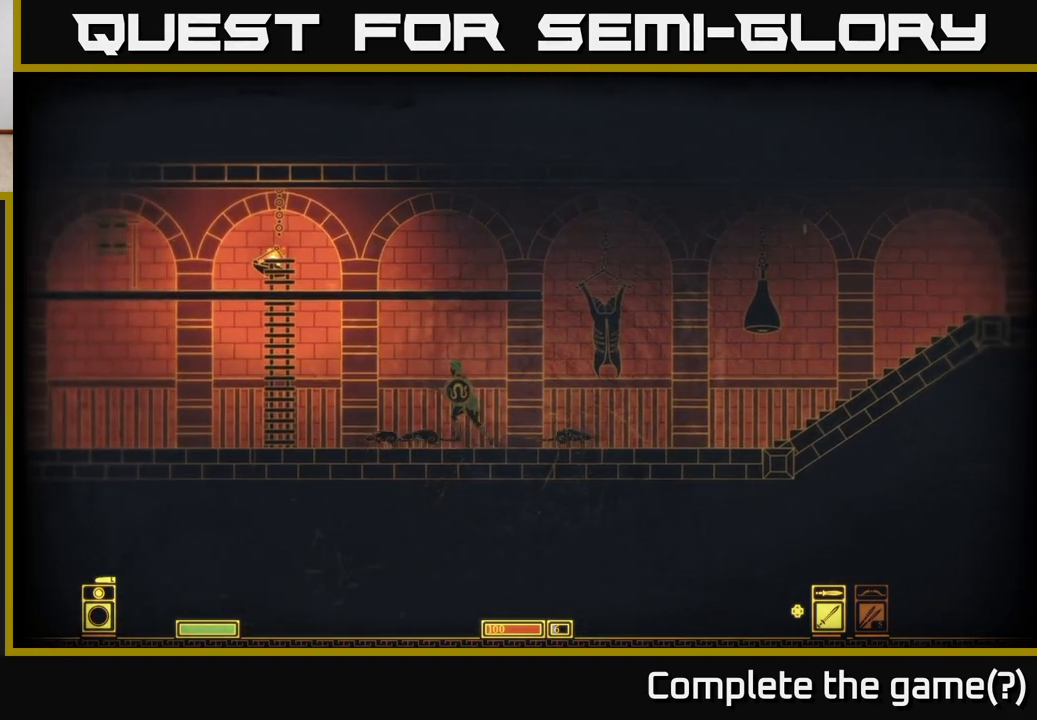
{"buttons": [], "left_stick": "left", "right_stick": "center", "events": []}
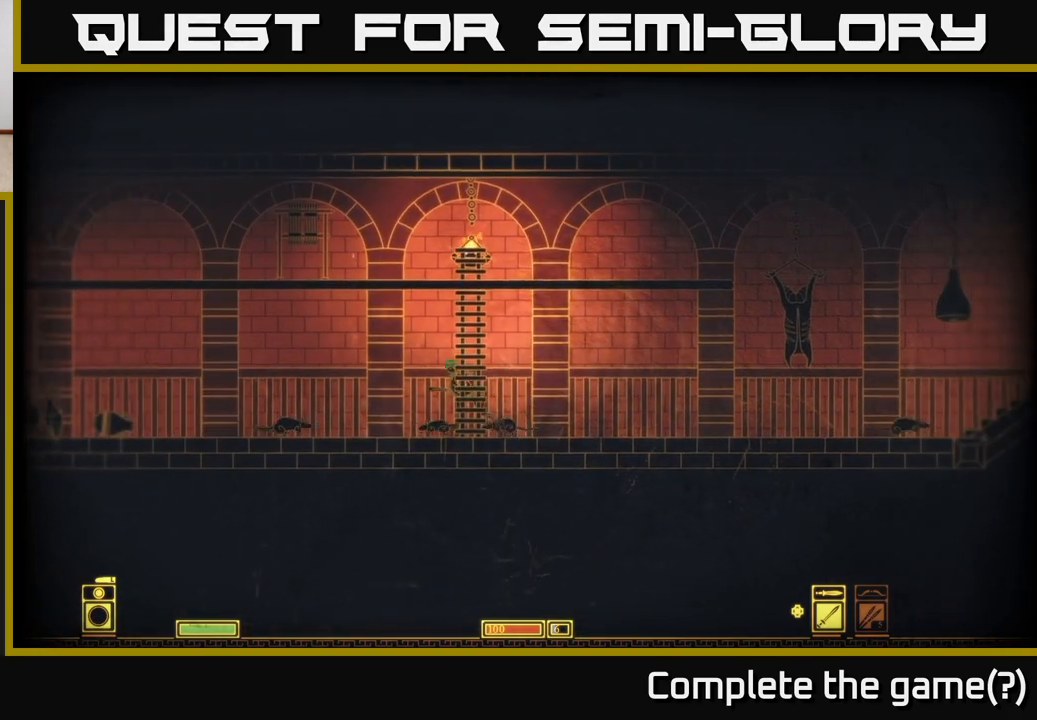
{"buttons": [], "left_stick": "left", "right_stick": "center", "events": []}
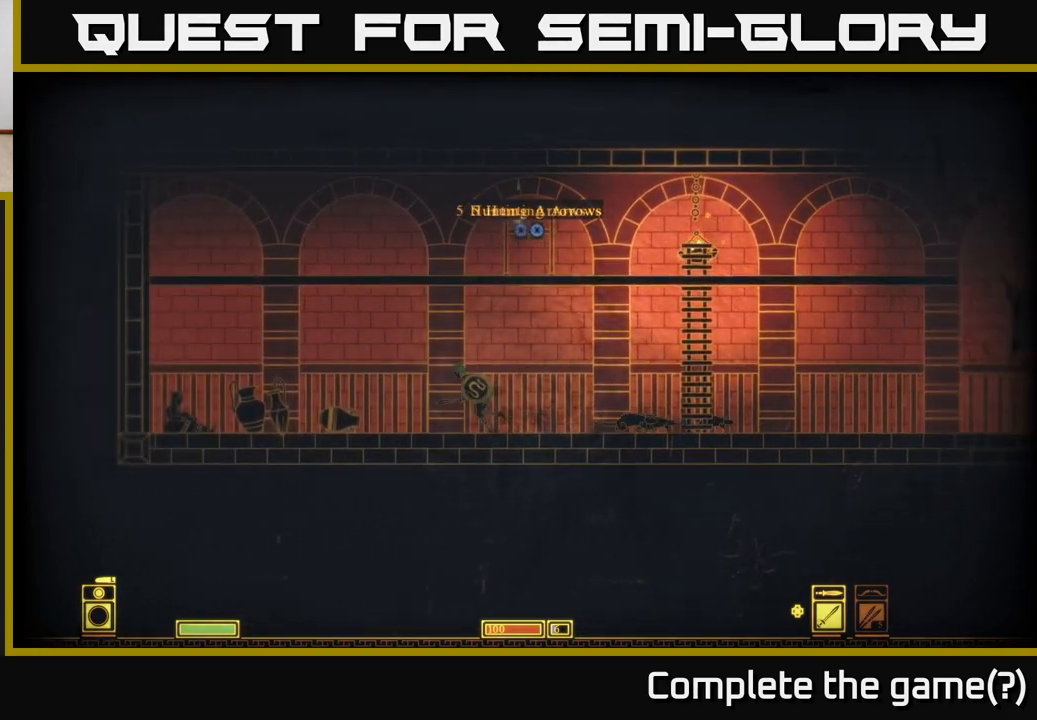
{"buttons": [], "left_stick": "right", "right_stick": "center", "events": [[133, "left_stick", "center"], [500, "left_stick", "right"]]}
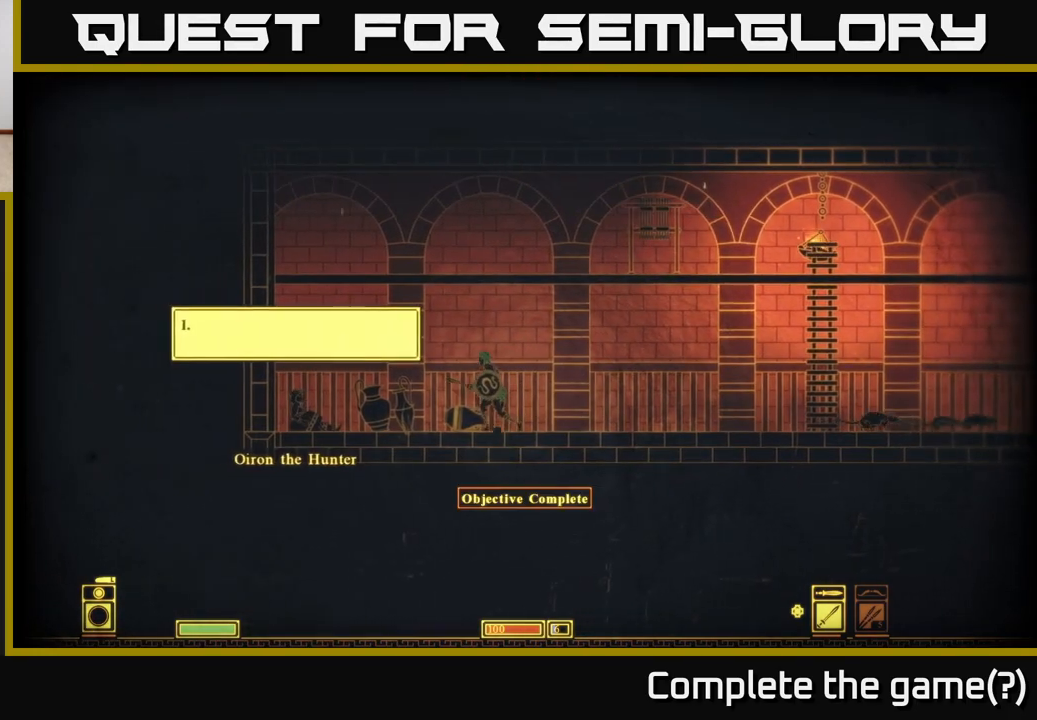
{"buttons": ["A", "X"], "left_stick": "right", "right_stick": "center", "events": [[17, "A", "down"], [500, "X", "down"]]}
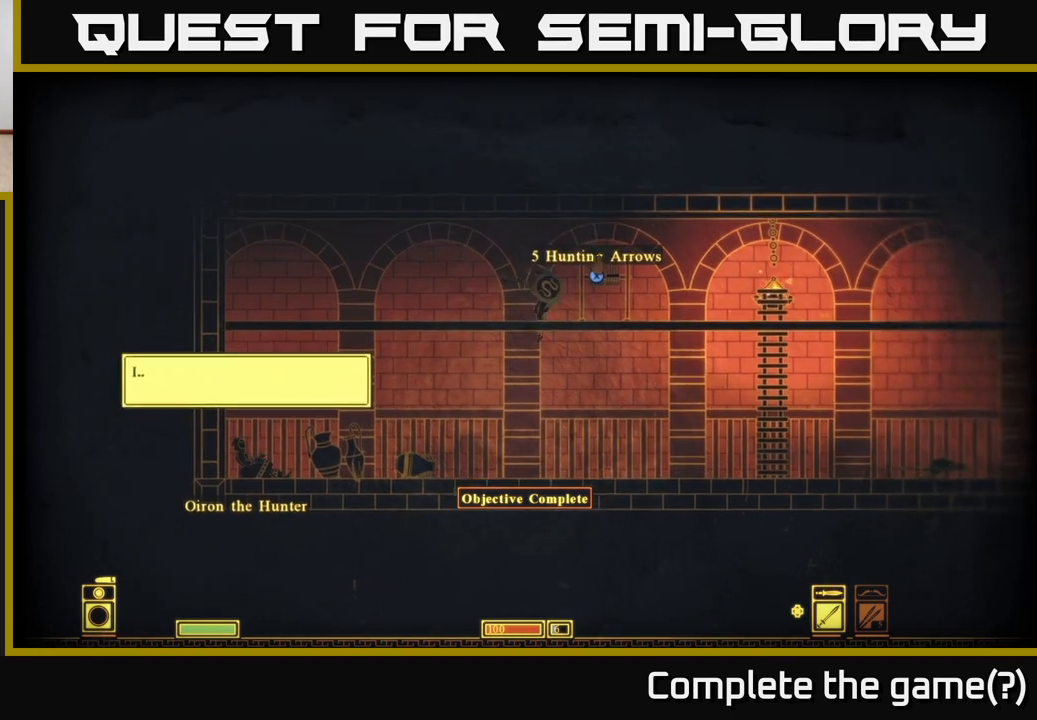
{"buttons": ["X"], "left_stick": "center", "right_stick": "center", "events": [[50, "A", "up"], [100, "left_stick", "center"]]}
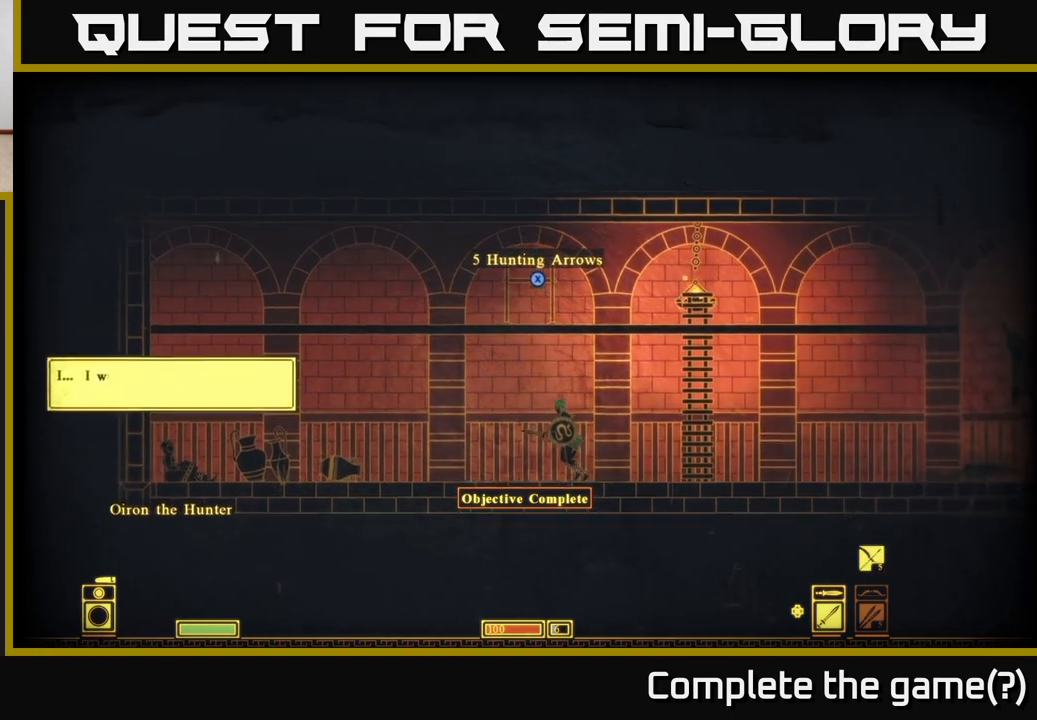
{"buttons": ["A", "X"], "left_stick": "right", "right_stick": "center", "events": [[50, "left_stick", "left"], [83, "X", "up"], [300, "A", "down"], [300, "left_stick", "center"], [417, "left_stick", "right"], [467, "X", "down"]]}